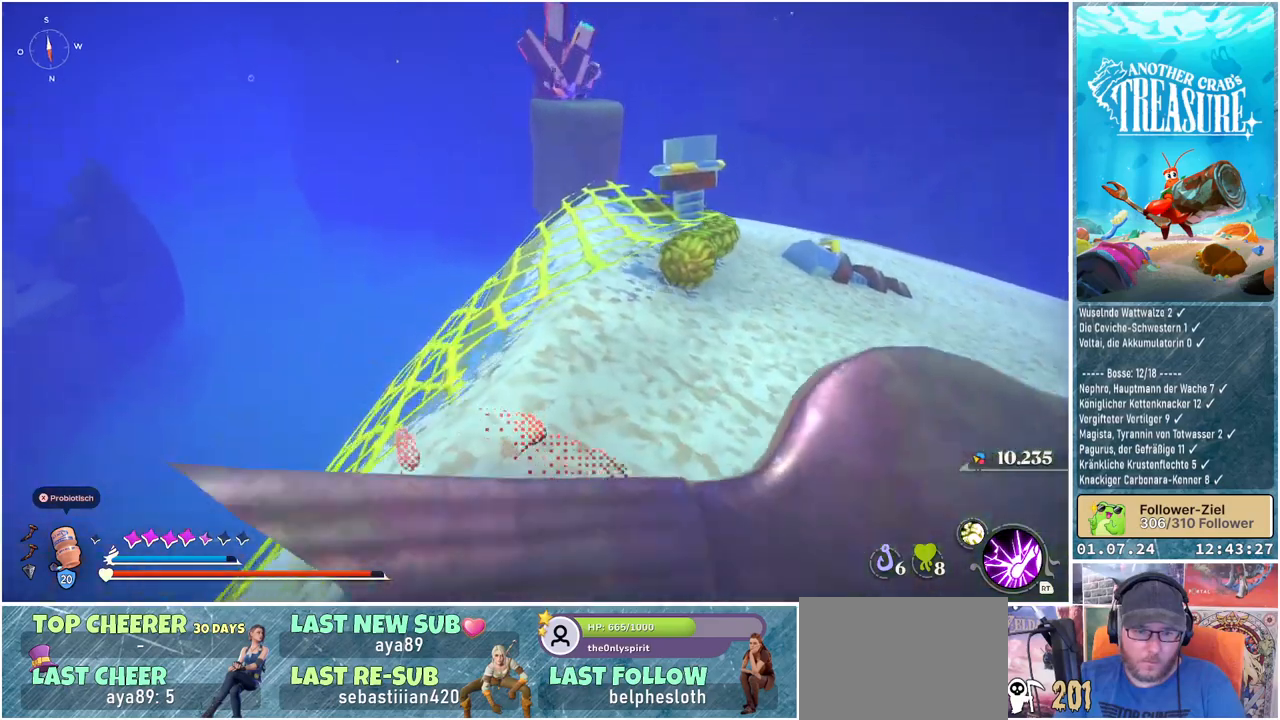
Gameplay with a controller (Xbox layout); each line is a JSON object with the inputs held at the frame after it. "events" lists button and stick changes between this image and that frame as [ms after this image, input, new state], when the widget could be followed in between.
{"buttons": [], "left_stick": "up", "right_stick": "center", "events": [[183, "A", "down"], [283, "A", "up"], [300, "left_stick", "up"]]}
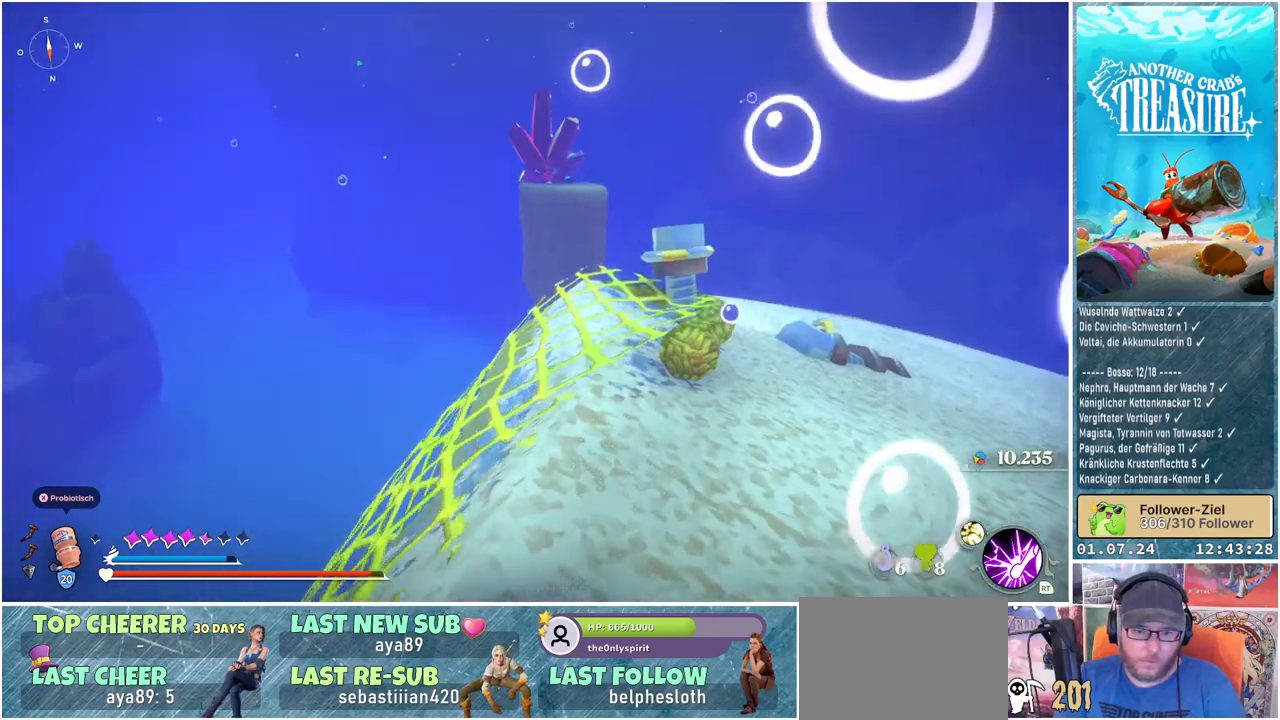
{"buttons": [], "left_stick": "center", "right_stick": "down-right", "events": [[67, "right_stick", "down-right"], [117, "left_stick", "up-left"], [367, "left_stick", "center"]]}
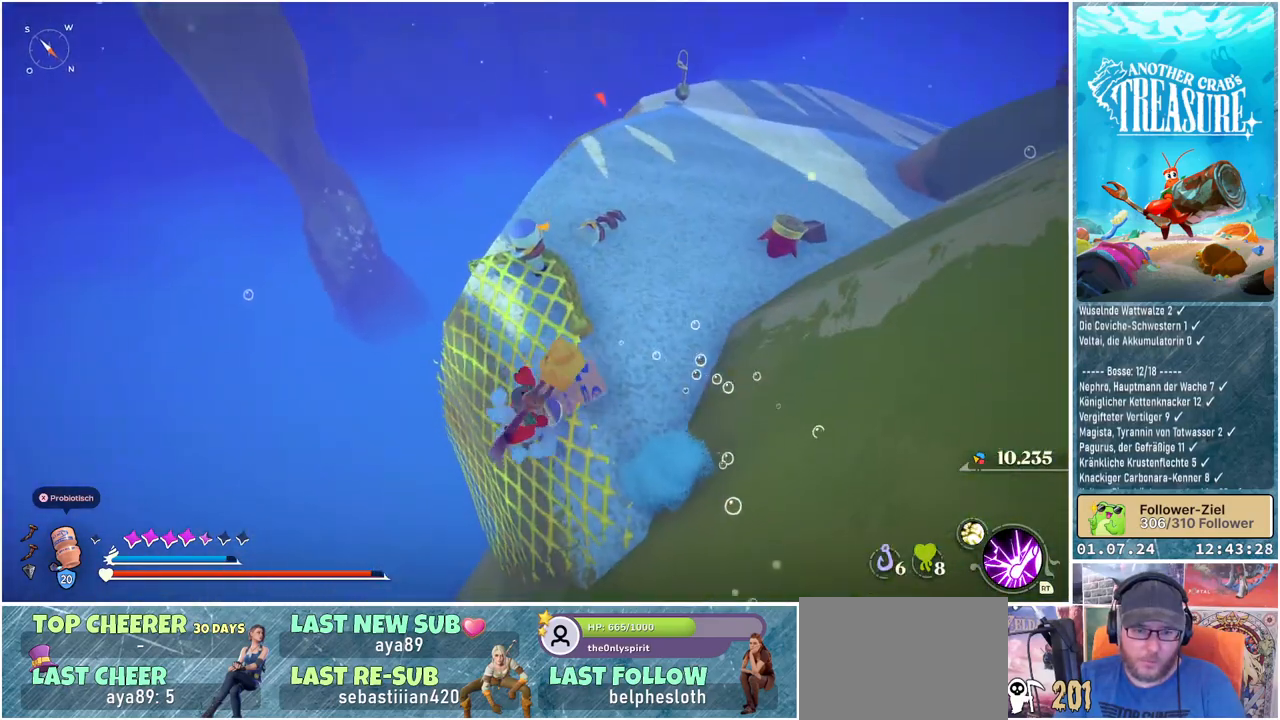
{"buttons": [], "left_stick": "down-left", "right_stick": "right", "events": [[117, "right_stick", "right"], [267, "left_stick", "left"], [383, "left_stick", "down-left"]]}
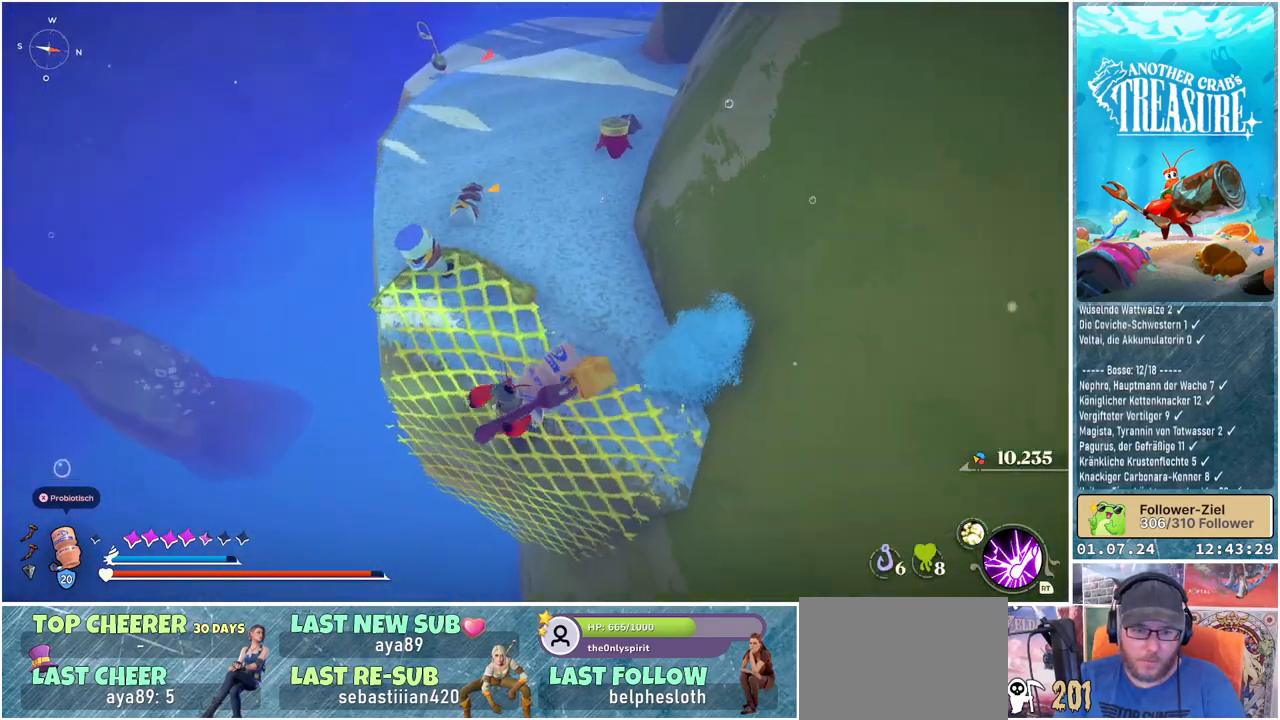
{"buttons": [], "left_stick": "up-right", "right_stick": "center", "events": [[233, "left_stick", "up"], [300, "right_stick", "down-right"], [367, "left_stick", "up-right"], [433, "right_stick", "center"]]}
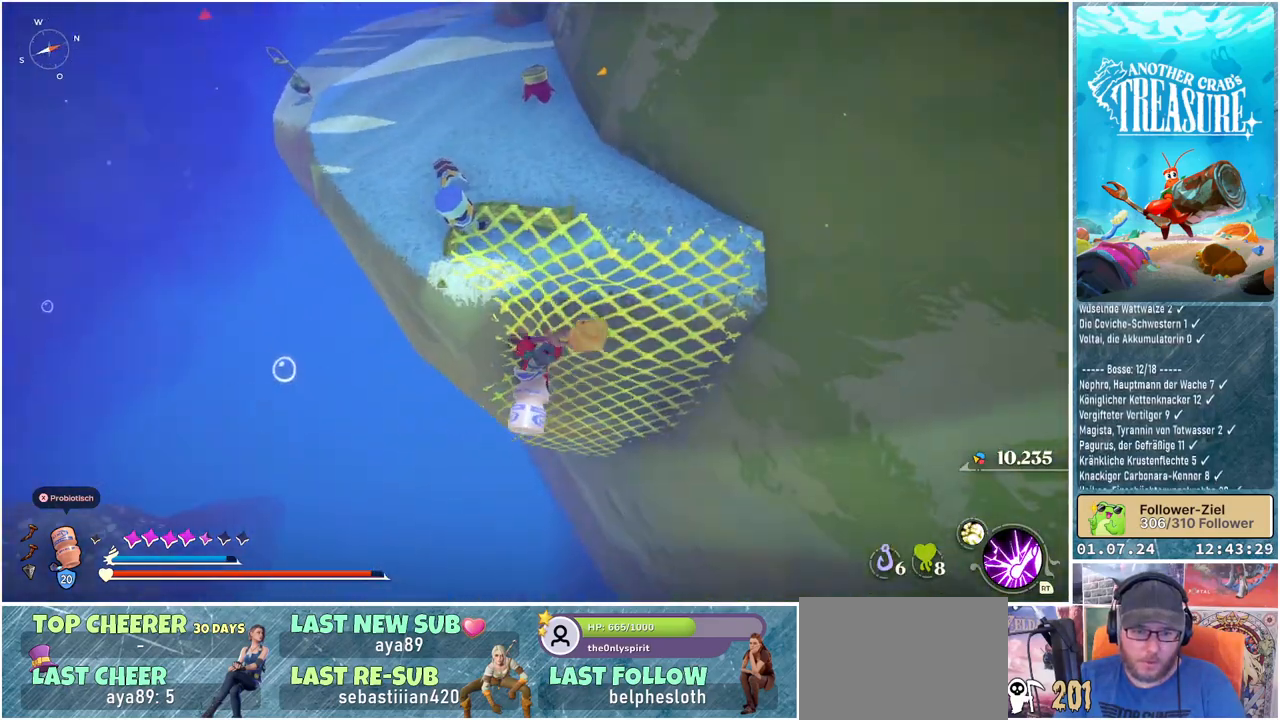
{"buttons": [], "left_stick": "down", "right_stick": "center", "events": [[317, "left_stick", "center"], [500, "left_stick", "down"]]}
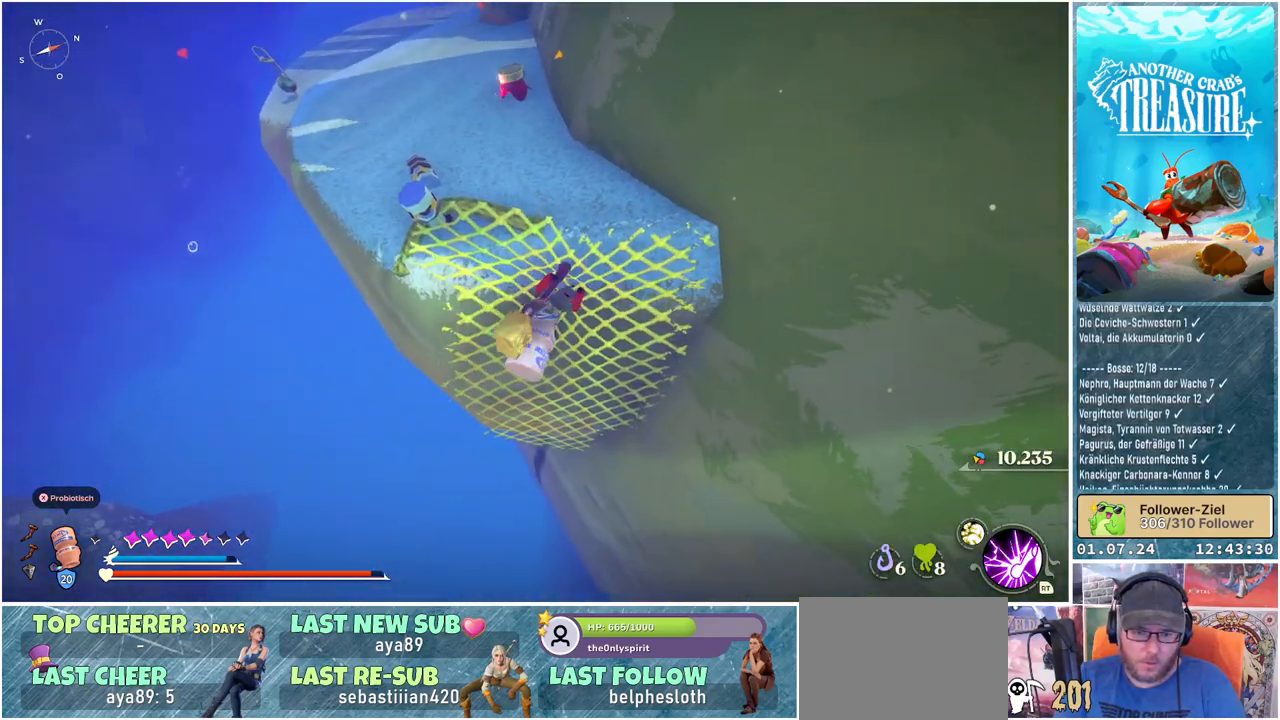
{"buttons": [], "left_stick": "down", "right_stick": "center", "events": [[33, "right_stick", "up"], [433, "right_stick", "center"]]}
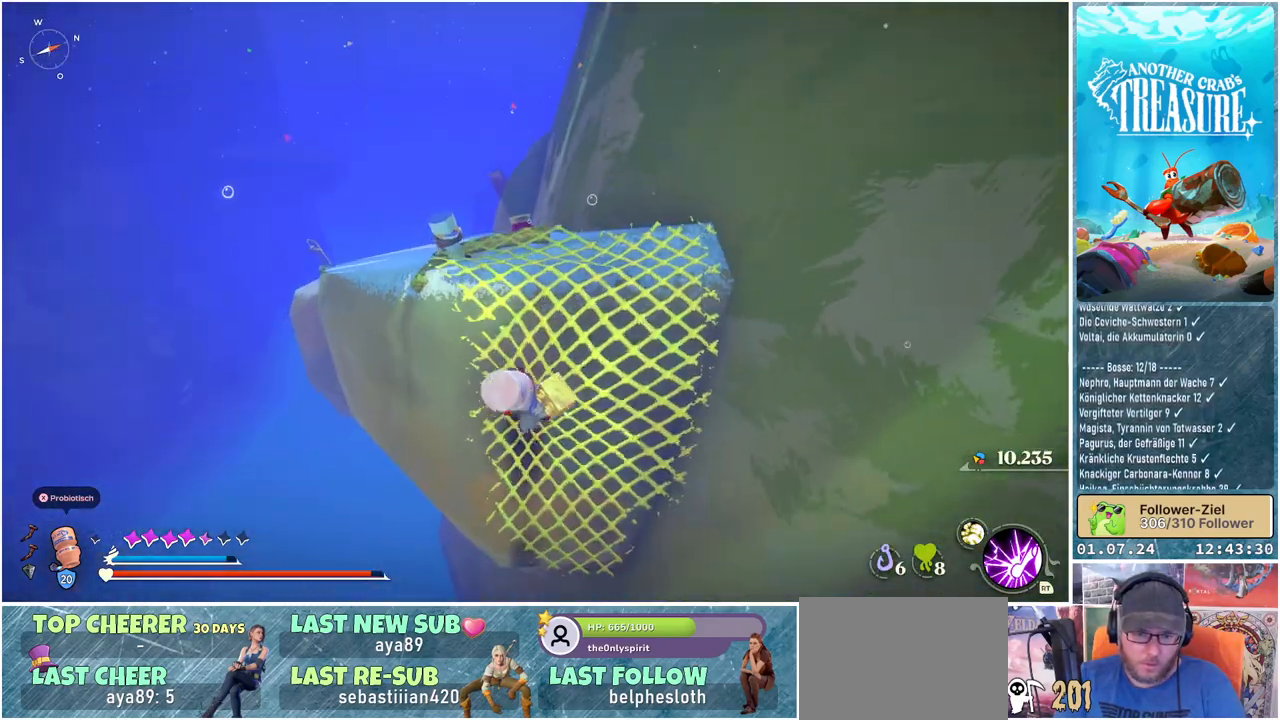
{"buttons": [], "left_stick": "right", "right_stick": "center", "events": [[267, "left_stick", "down-right"], [383, "left_stick", "right"]]}
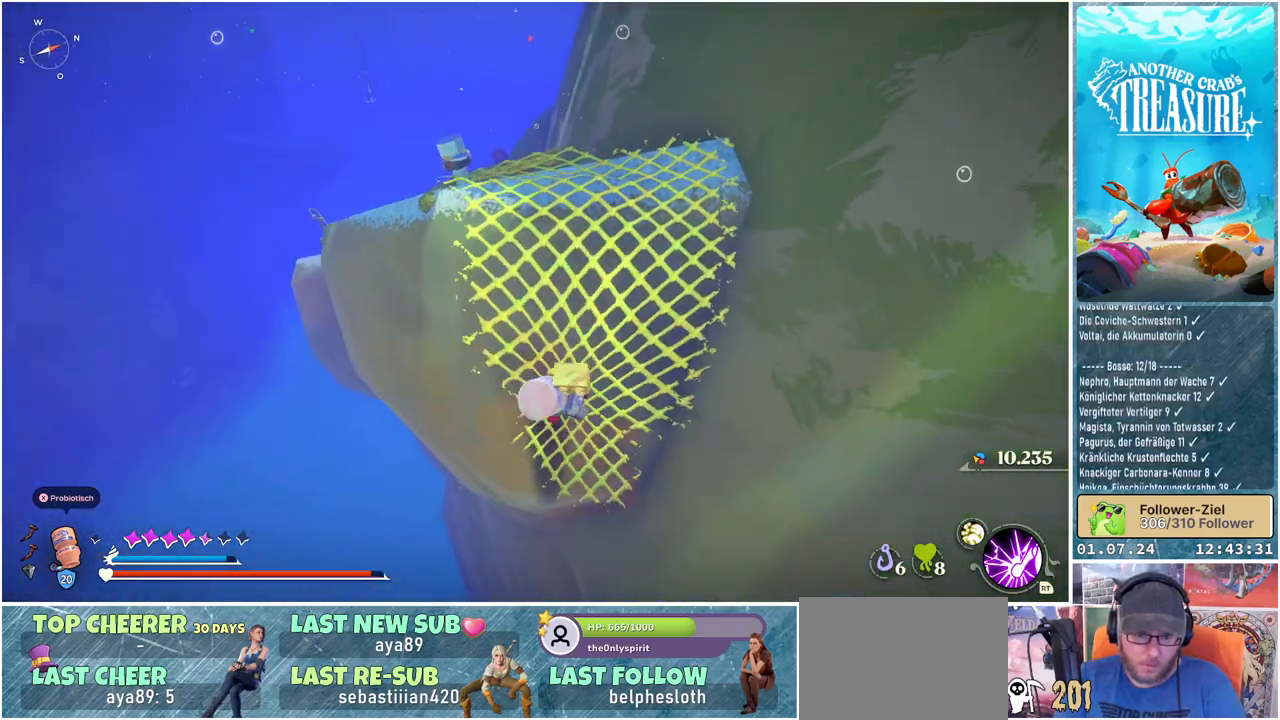
{"buttons": [], "left_stick": "up", "right_stick": "down-left", "events": [[17, "left_stick", "up-right"], [133, "right_stick", "left"], [283, "left_stick", "up"], [383, "right_stick", "down-left"]]}
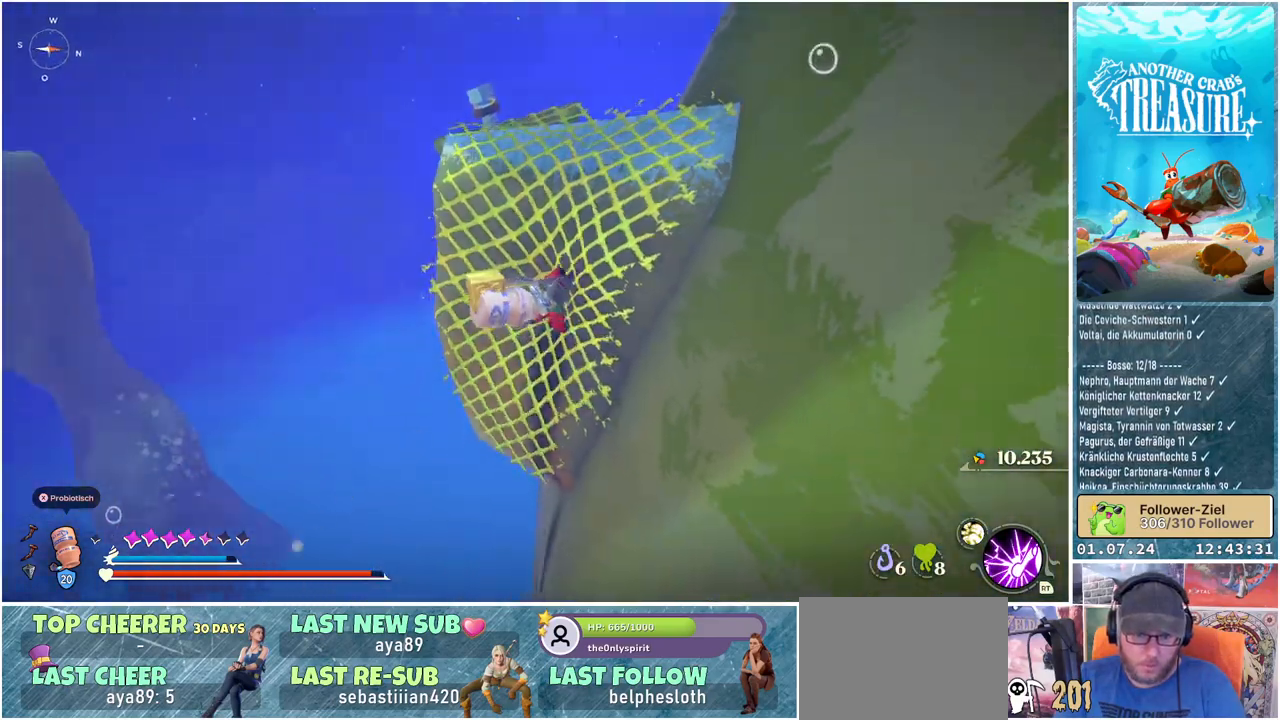
{"buttons": [], "left_stick": "up", "right_stick": "center", "events": [[150, "right_stick", "center"]]}
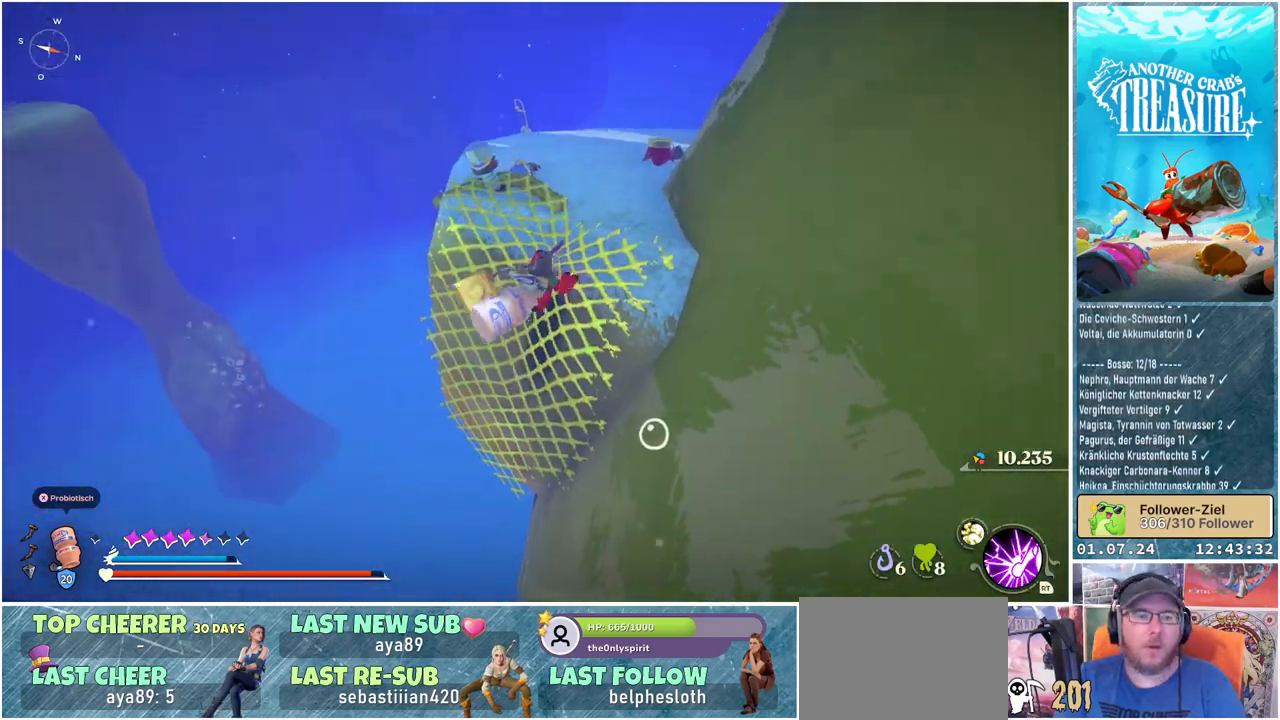
{"buttons": [], "left_stick": "up", "right_stick": "up-left", "events": [[167, "right_stick", "down-left"], [433, "right_stick", "up-left"]]}
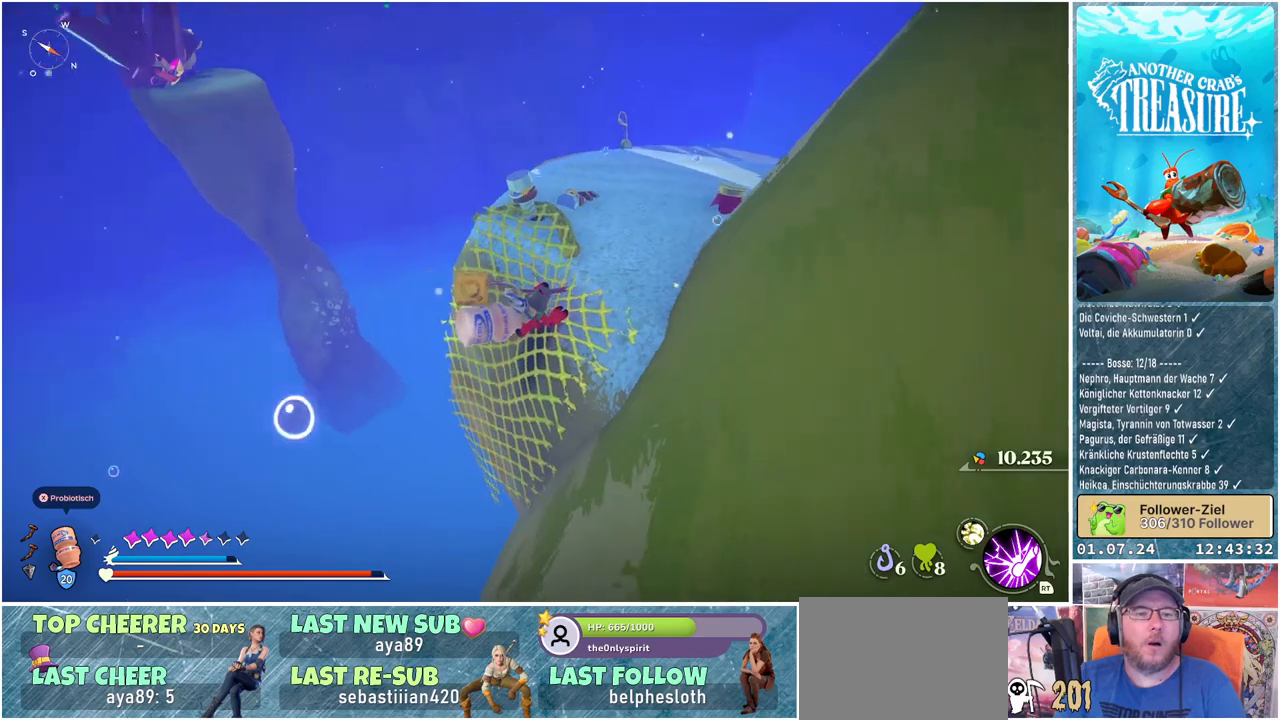
{"buttons": [], "left_stick": "up-right", "right_stick": "center", "events": [[17, "right_stick", "center"], [183, "A", "down"], [233, "A", "up"], [500, "left_stick", "up-right"]]}
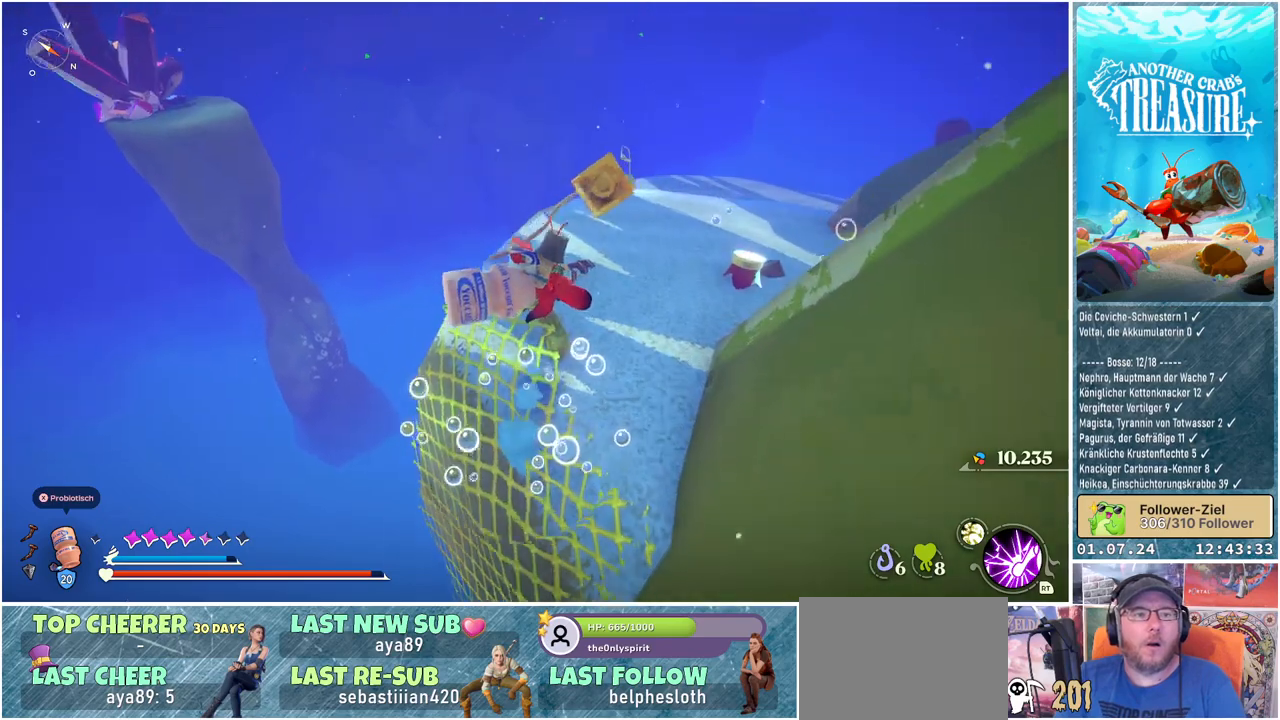
{"buttons": [], "left_stick": "up-right", "right_stick": "left", "events": [[100, "right_stick", "left"]]}
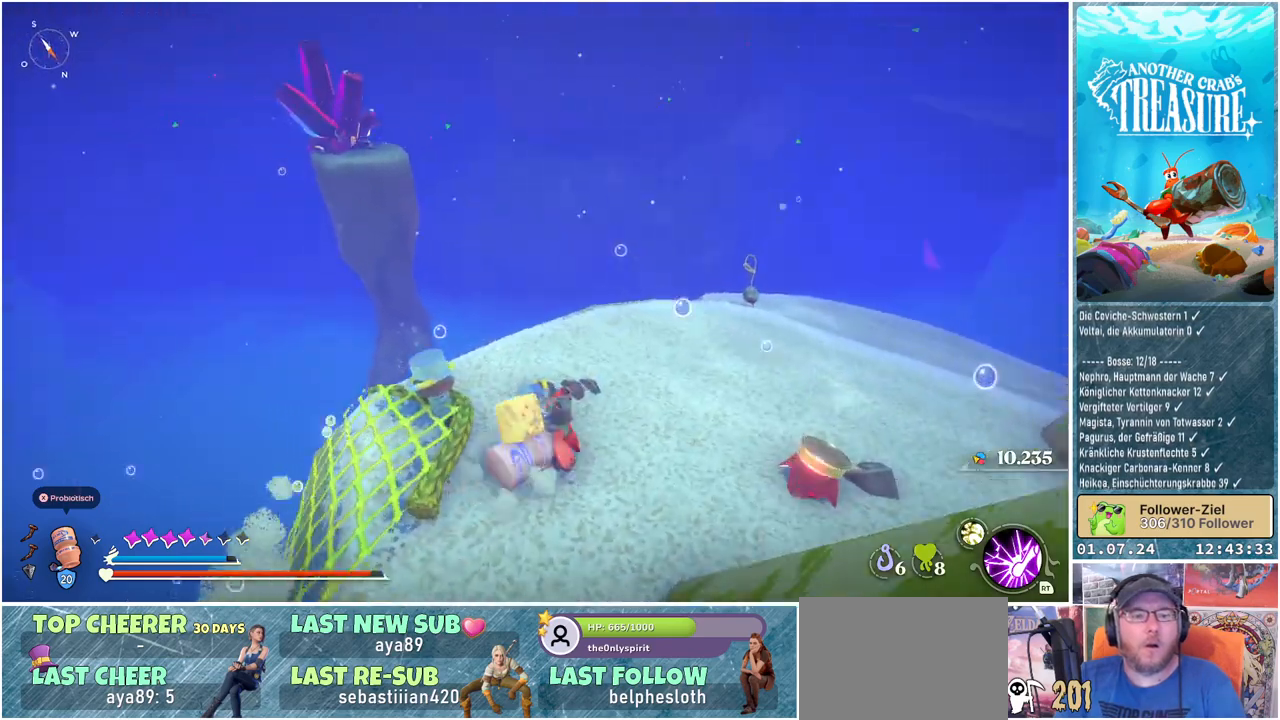
{"buttons": [], "left_stick": "right", "right_stick": "center", "events": [[83, "left_stick", "right"], [333, "right_stick", "up-left"], [450, "right_stick", "center"]]}
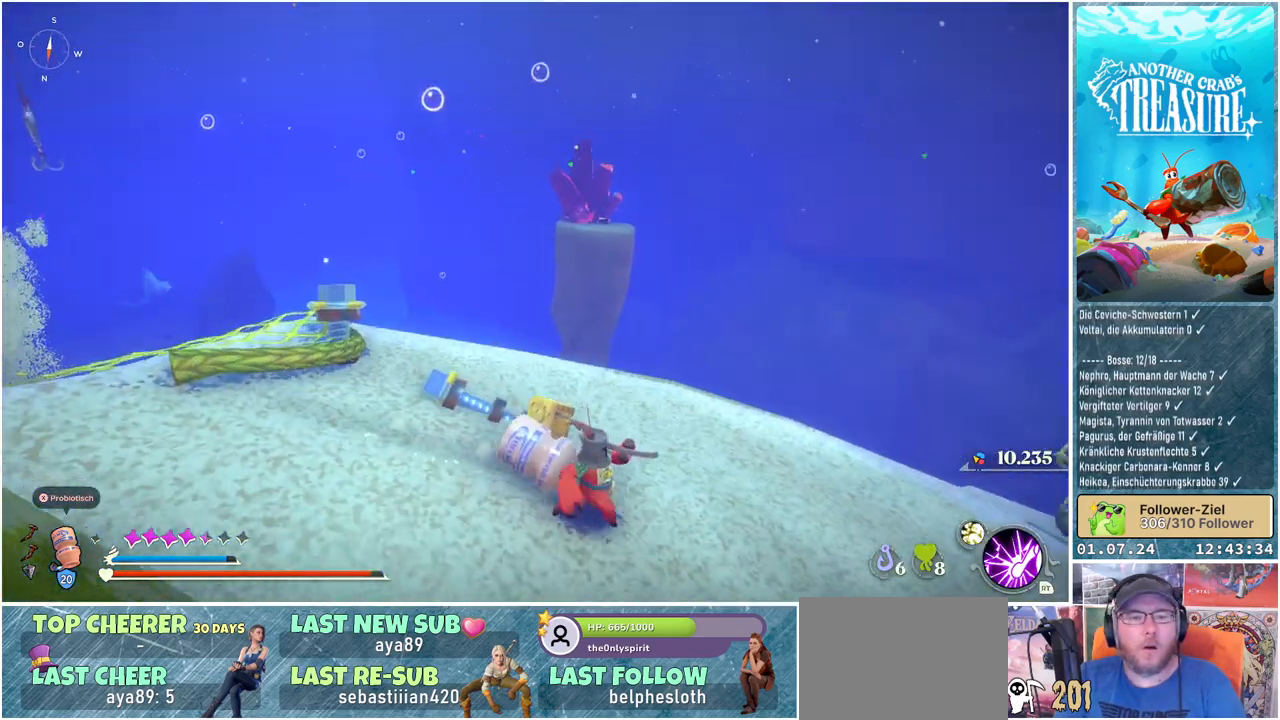
{"buttons": ["B"], "left_stick": "up", "right_stick": "center", "events": [[133, "left_stick", "up"], [183, "B", "down"]]}
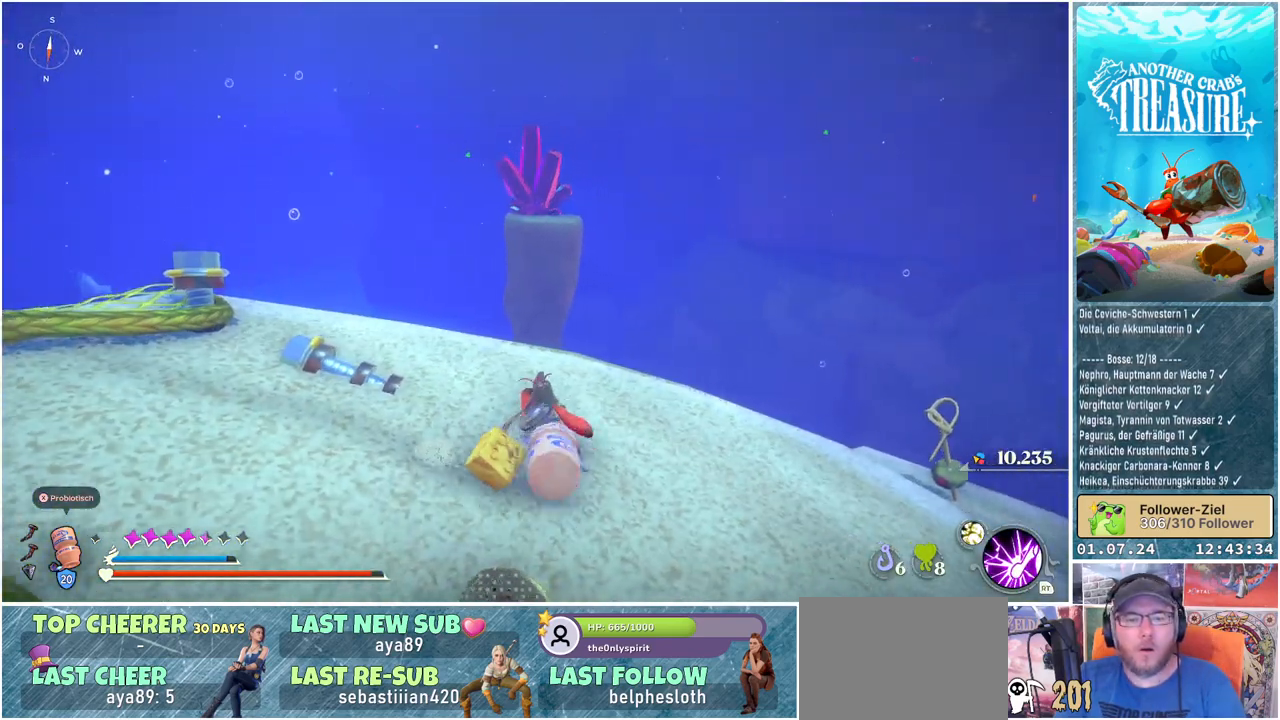
{"buttons": ["A", "B"], "left_stick": "up", "right_stick": "center", "events": [[483, "A", "down"]]}
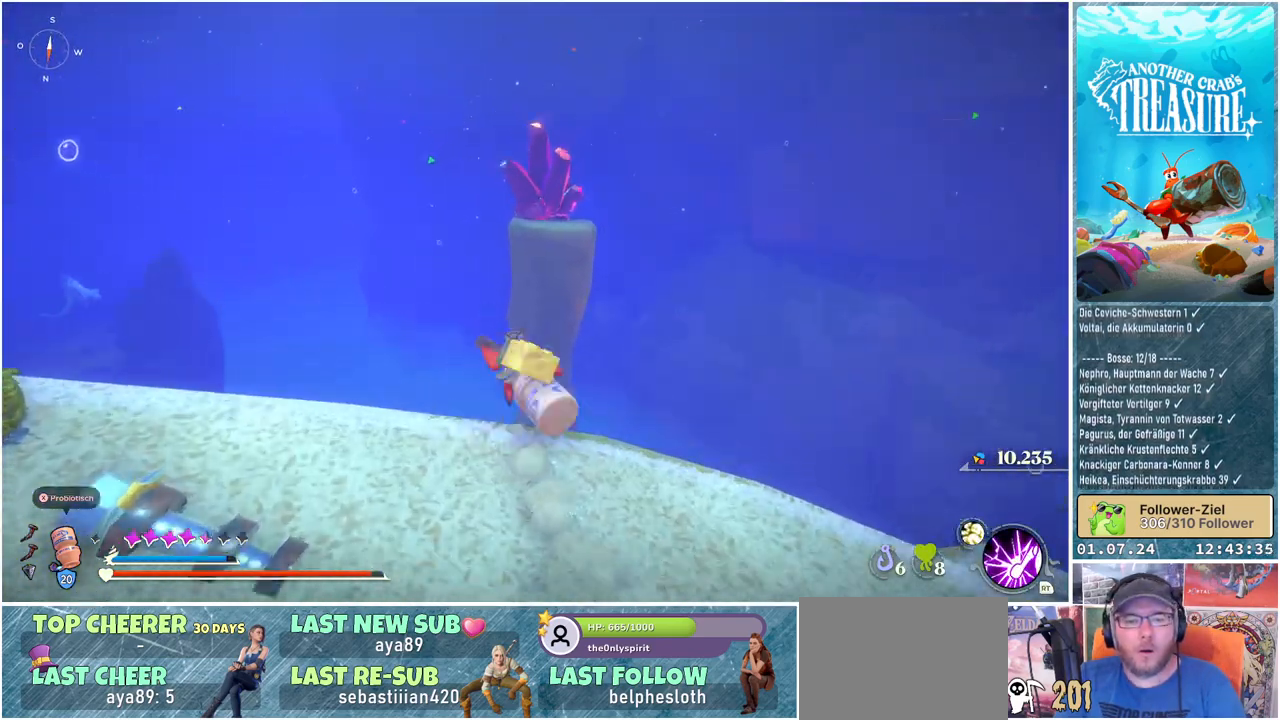
{"buttons": ["A", "B"], "left_stick": "up", "right_stick": "center", "events": []}
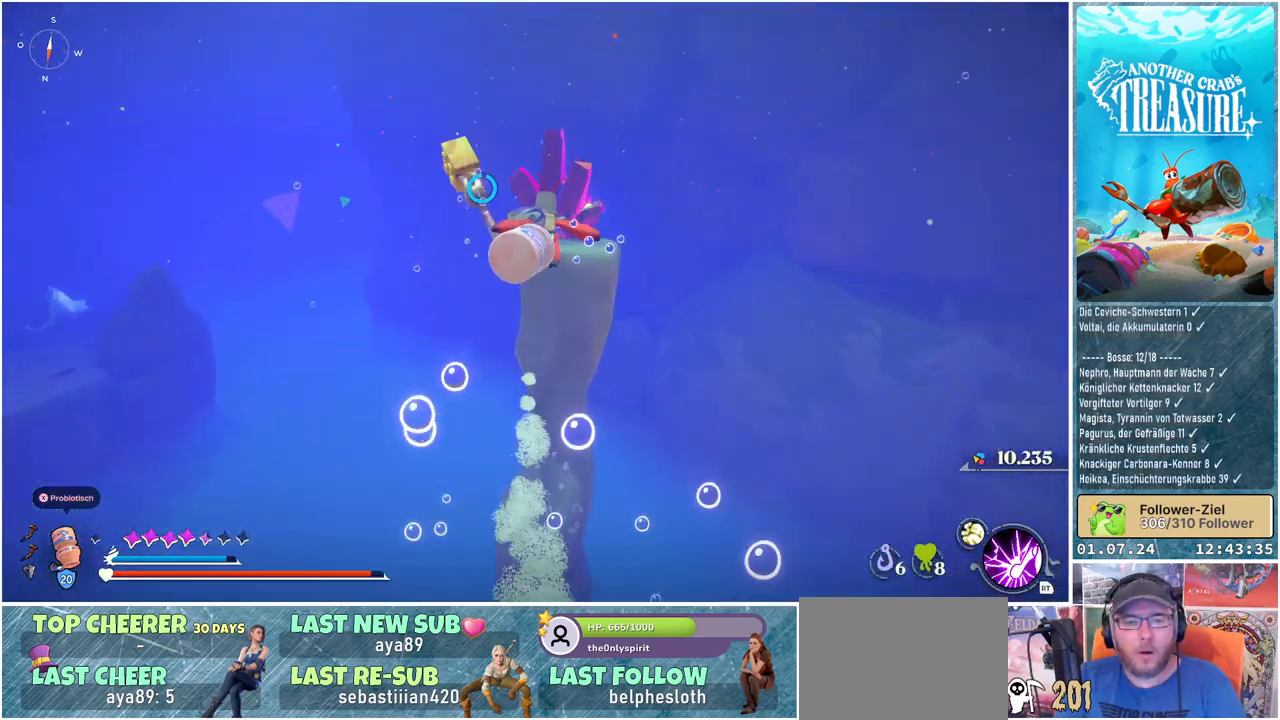
{"buttons": ["A", "B"], "left_stick": "up", "right_stick": "center", "events": []}
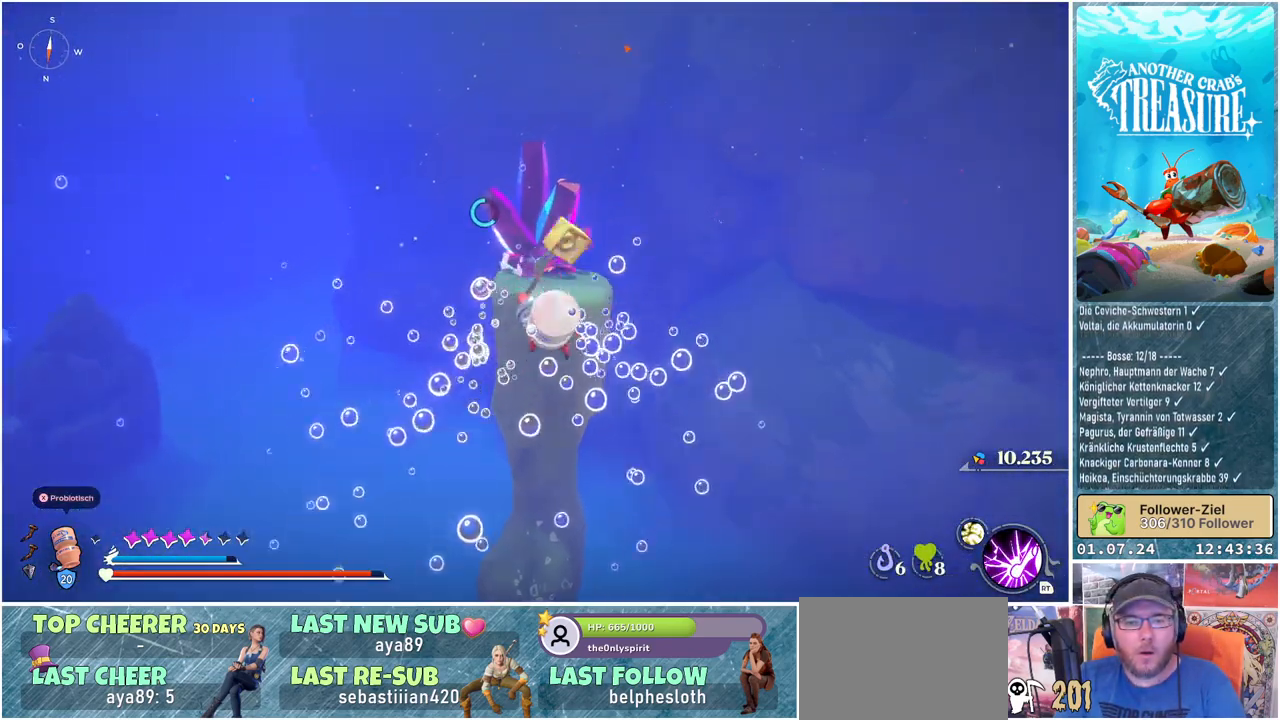
{"buttons": ["A", "B"], "left_stick": "up", "right_stick": "center", "events": []}
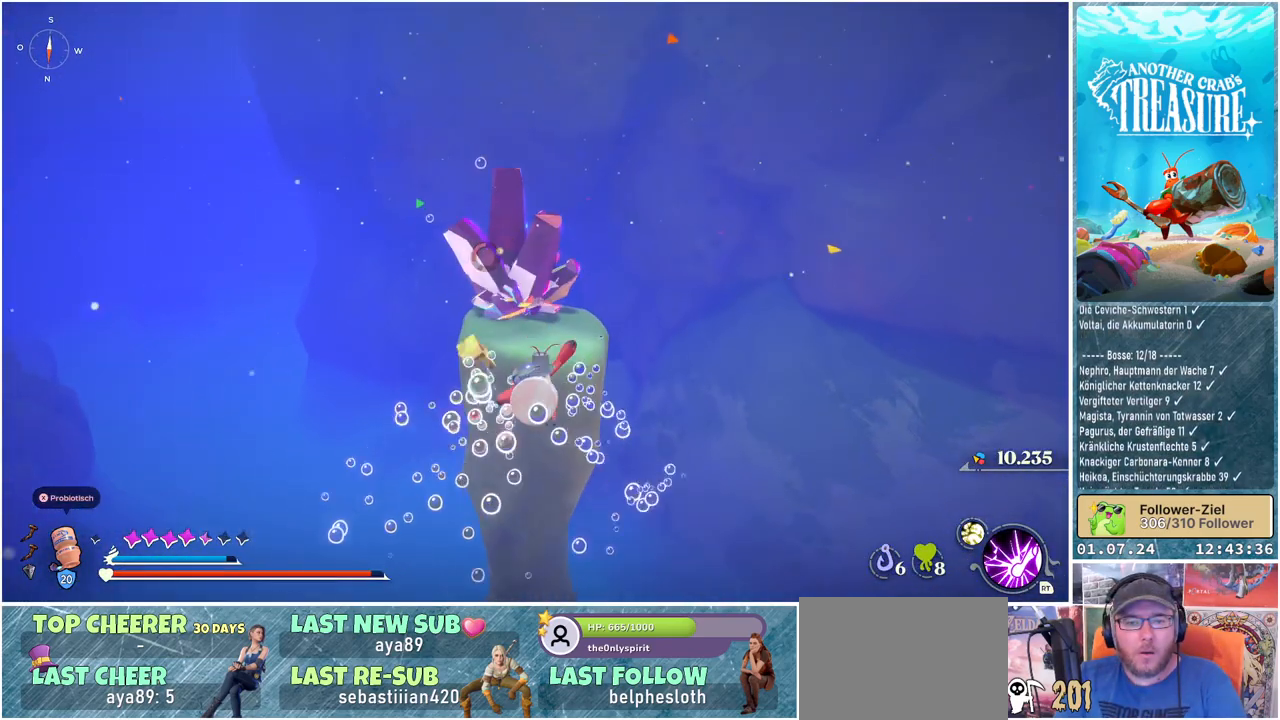
{"buttons": ["A", "B"], "left_stick": "up", "right_stick": "center", "events": []}
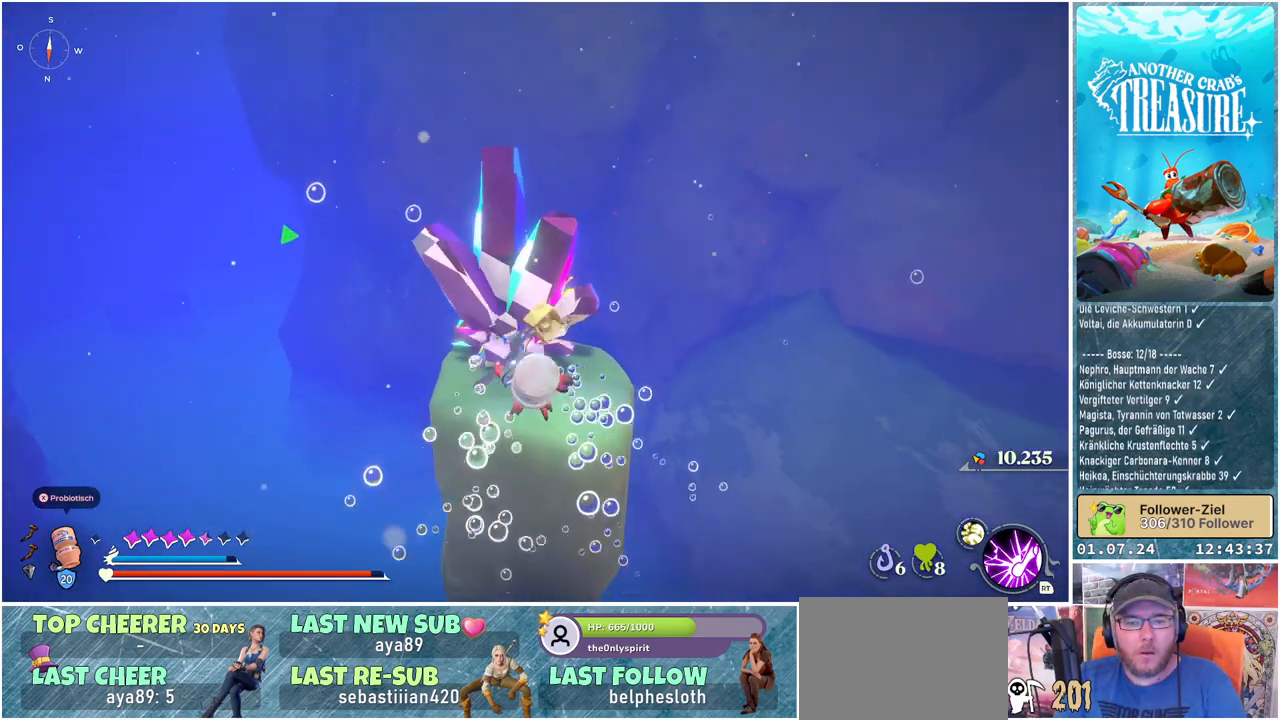
{"buttons": [], "left_stick": "center", "right_stick": "center", "events": [[233, "A", "up"], [317, "B", "up"], [500, "left_stick", "center"]]}
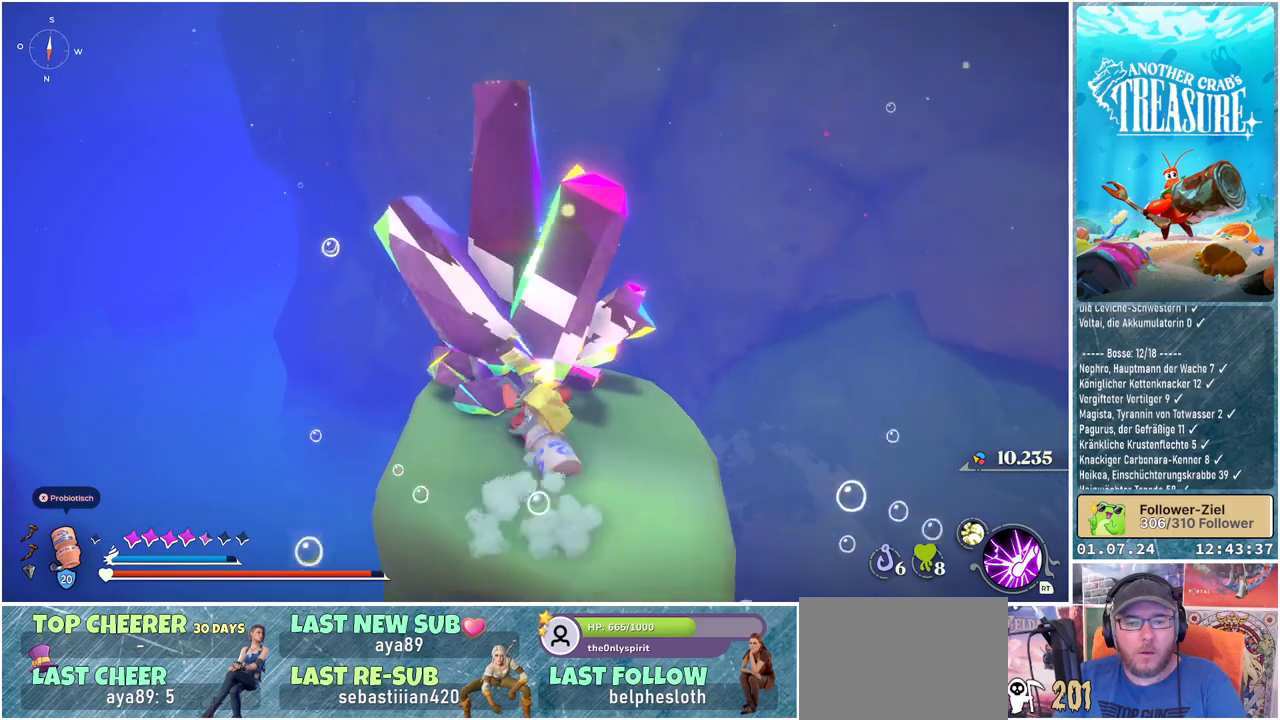
{"buttons": [], "left_stick": "center", "right_stick": "down-left", "events": [[33, "R1", "down"], [50, "right_stick", "up-left"], [167, "R1", "up"], [167, "right_stick", "left"], [500, "right_stick", "down-left"]]}
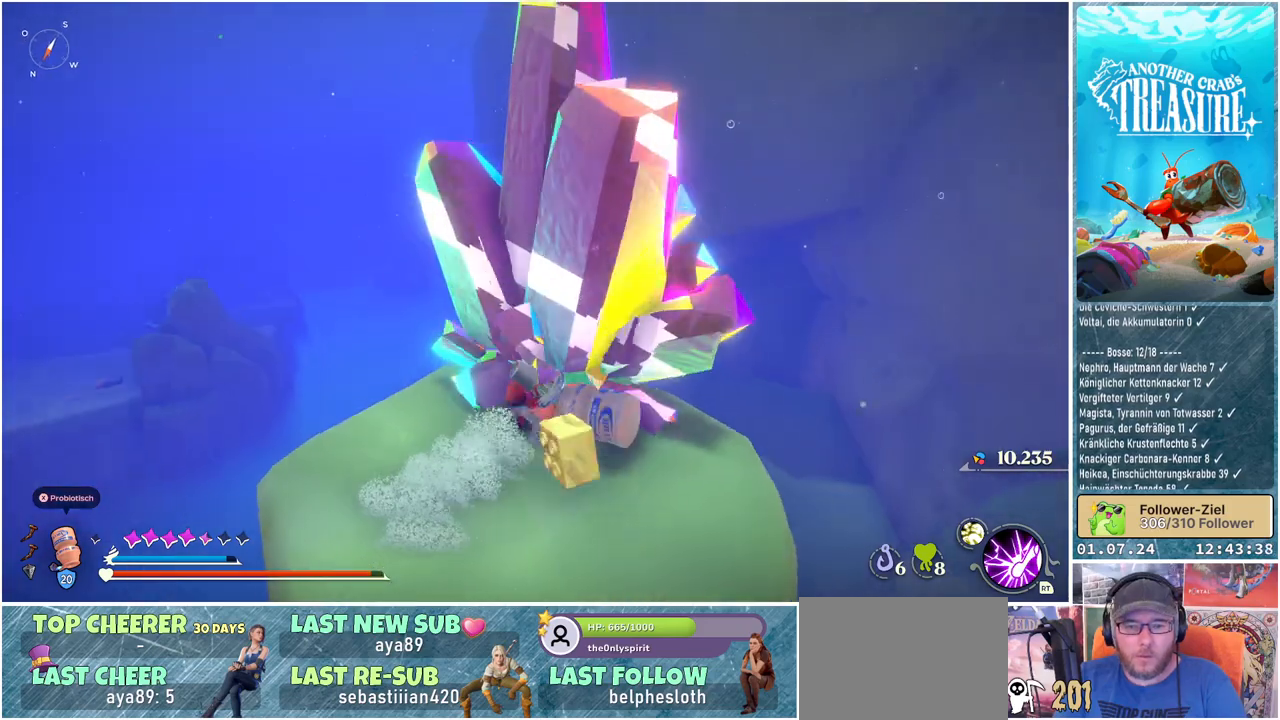
{"buttons": [], "left_stick": "center", "right_stick": "center", "events": [[167, "right_stick", "center"]]}
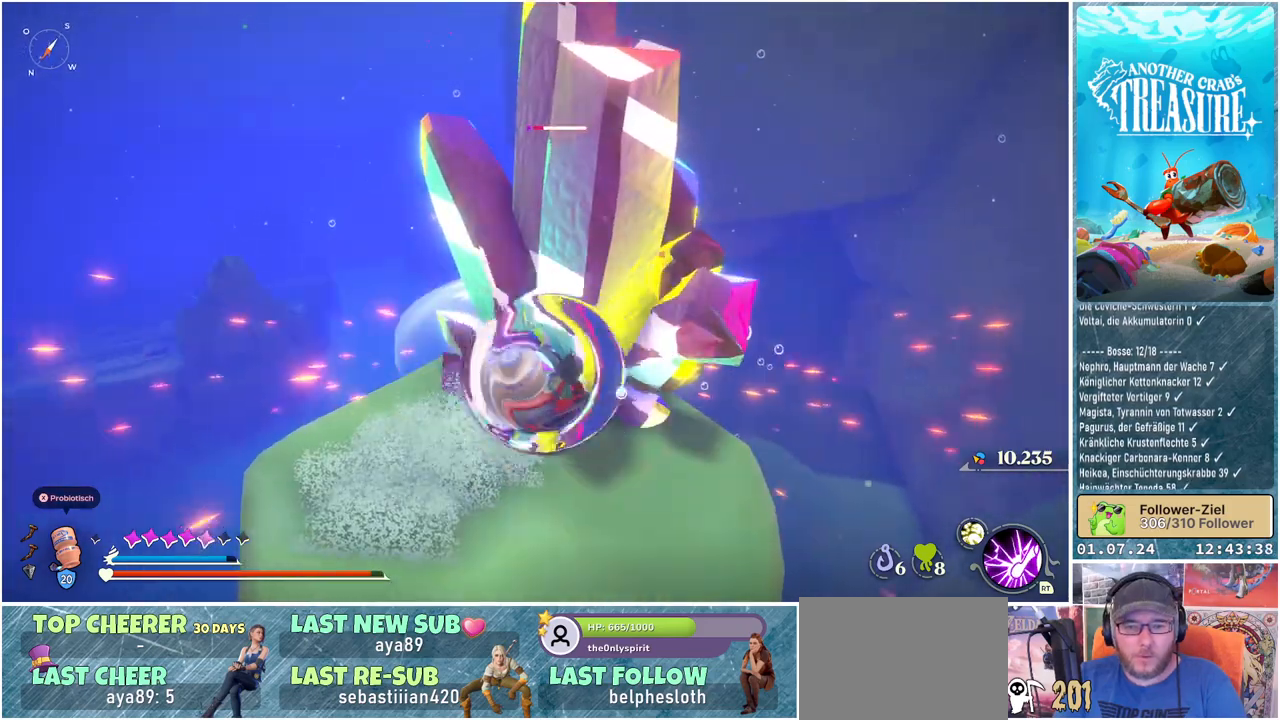
{"buttons": ["R1"], "left_stick": "center", "right_stick": "center", "events": [[417, "R1", "down"]]}
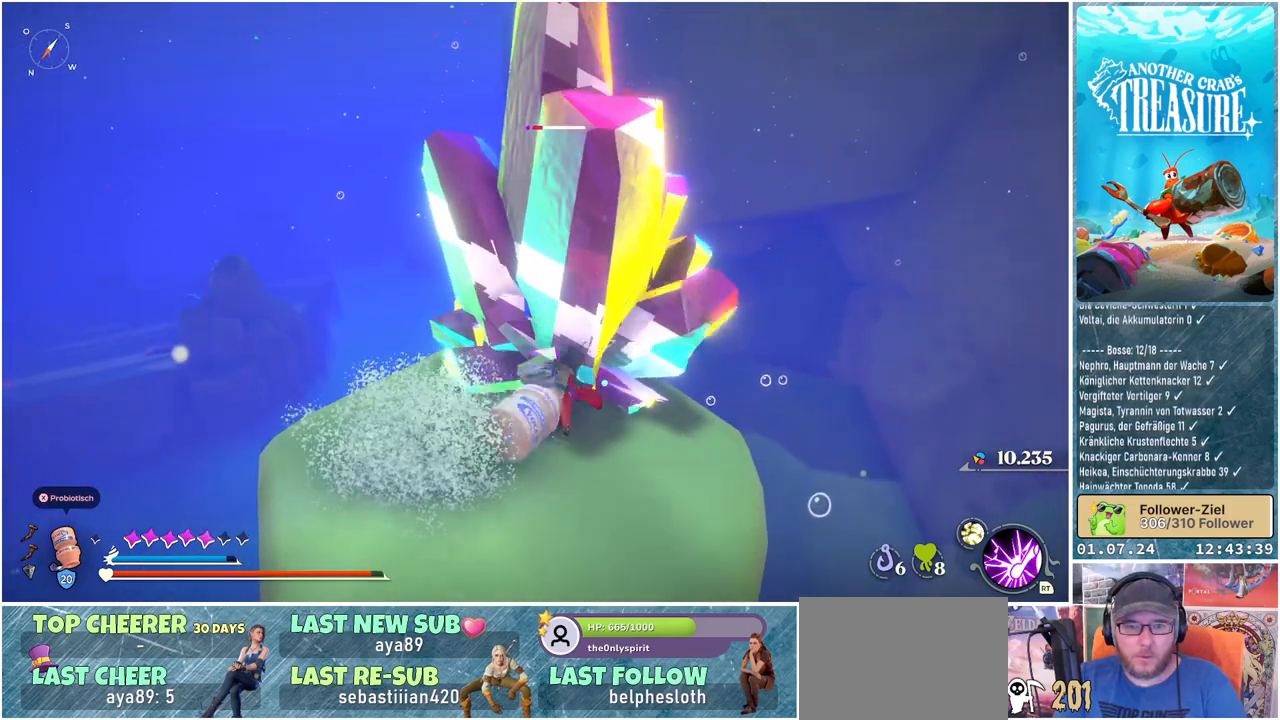
{"buttons": [], "left_stick": "center", "right_stick": "center", "events": [[67, "R1", "up"]]}
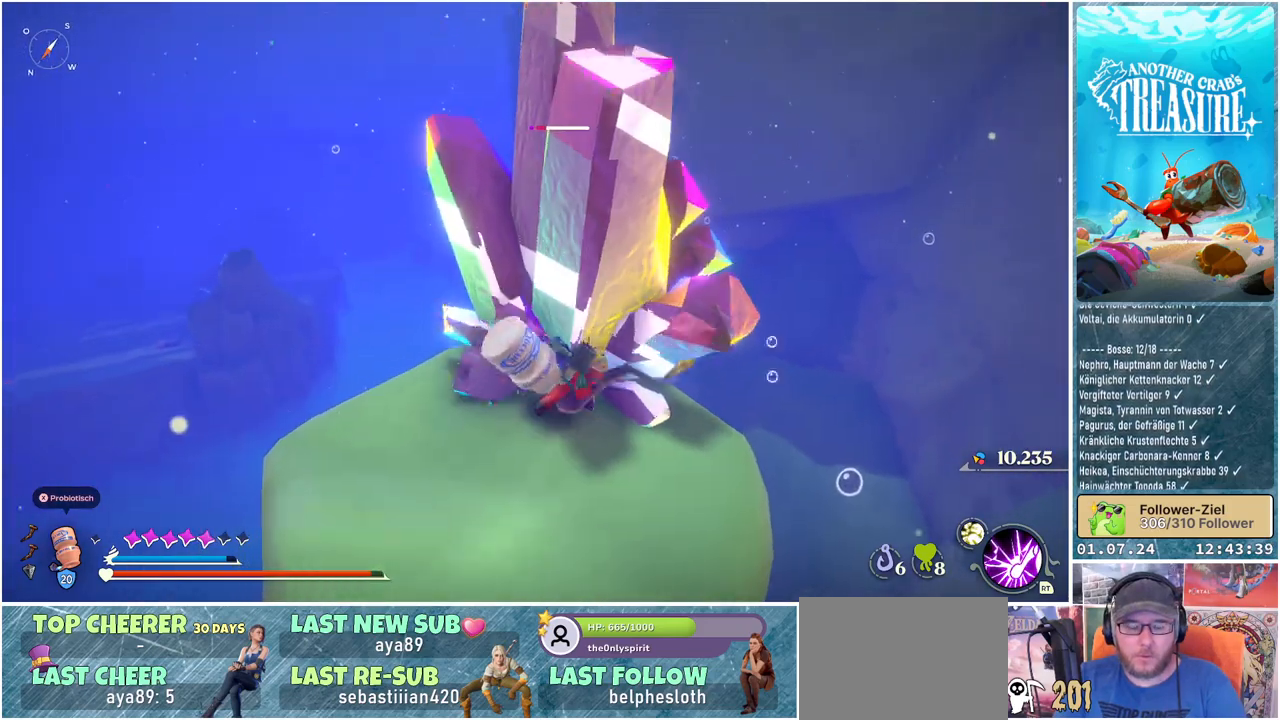
{"buttons": [], "left_stick": "center", "right_stick": "center", "events": []}
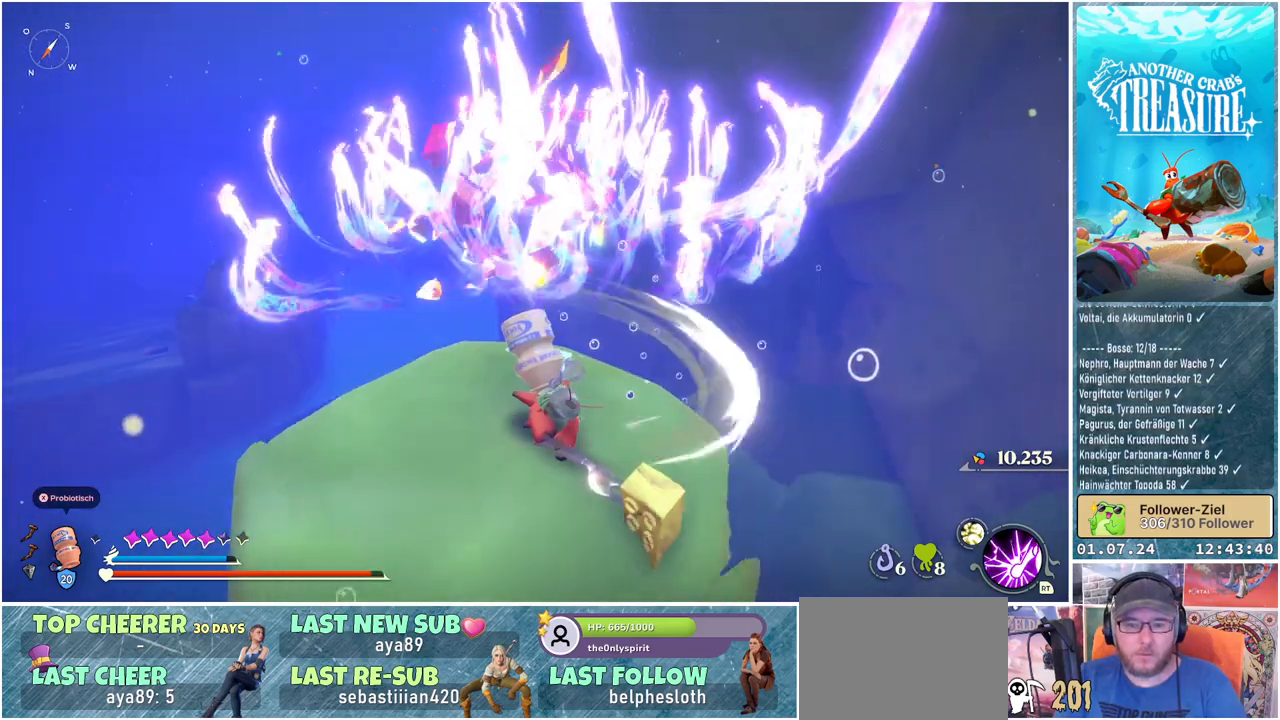
{"buttons": [], "left_stick": "center", "right_stick": "left", "events": [[233, "right_stick", "left"]]}
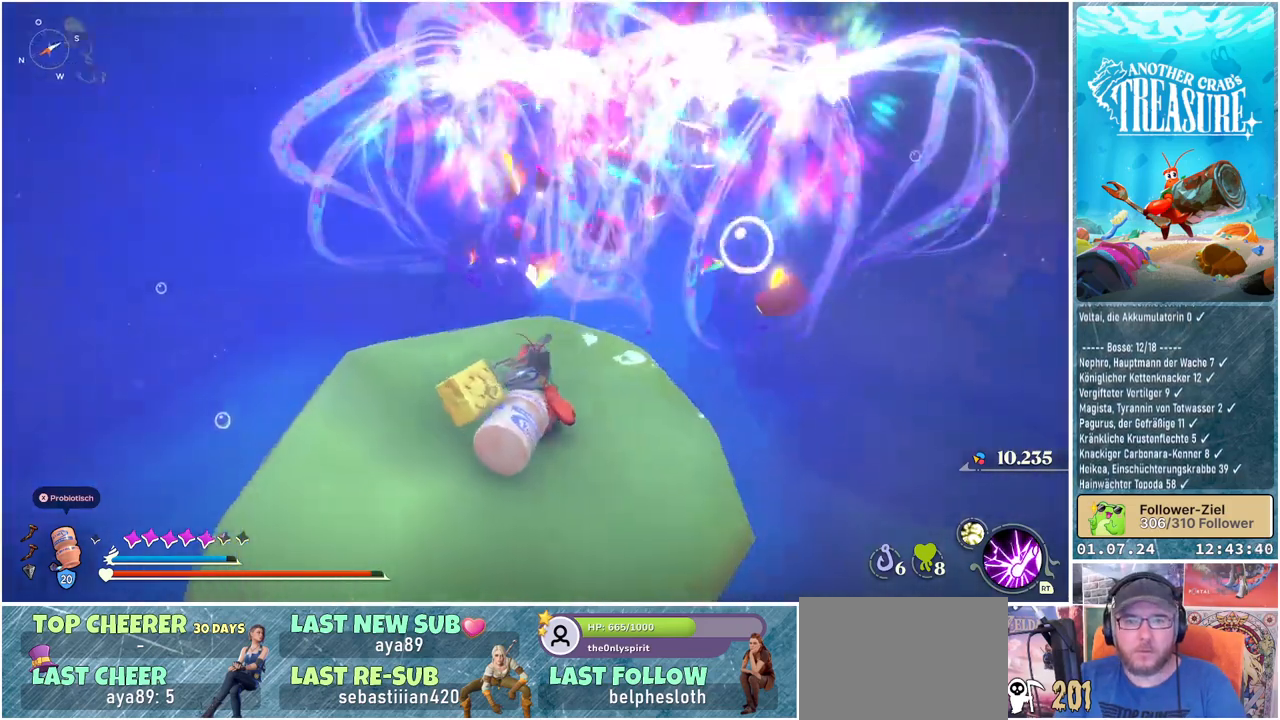
{"buttons": [], "left_stick": "center", "right_stick": "center", "events": [[433, "right_stick", "center"]]}
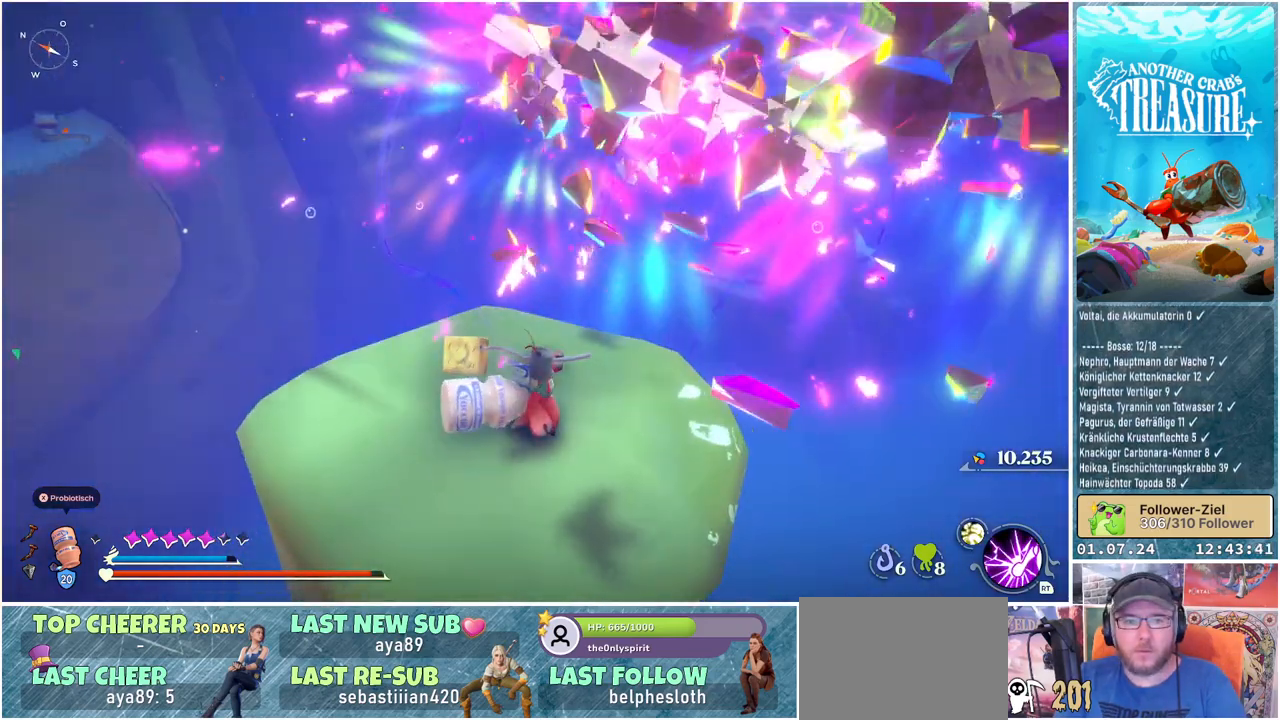
{"buttons": [], "left_stick": "center", "right_stick": "right", "events": [[467, "right_stick", "right"]]}
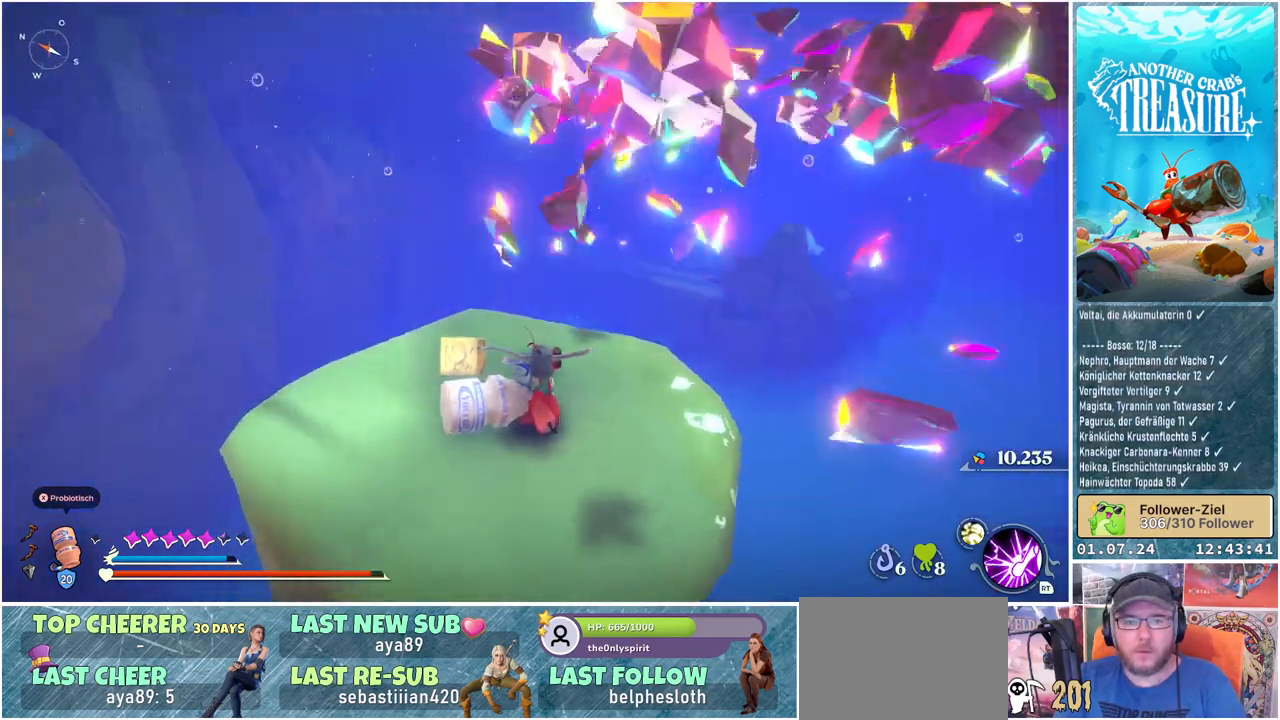
{"buttons": [], "left_stick": "center", "right_stick": "center", "events": [[200, "right_stick", "center"], [367, "left_stick", "up"], [467, "left_stick", "center"]]}
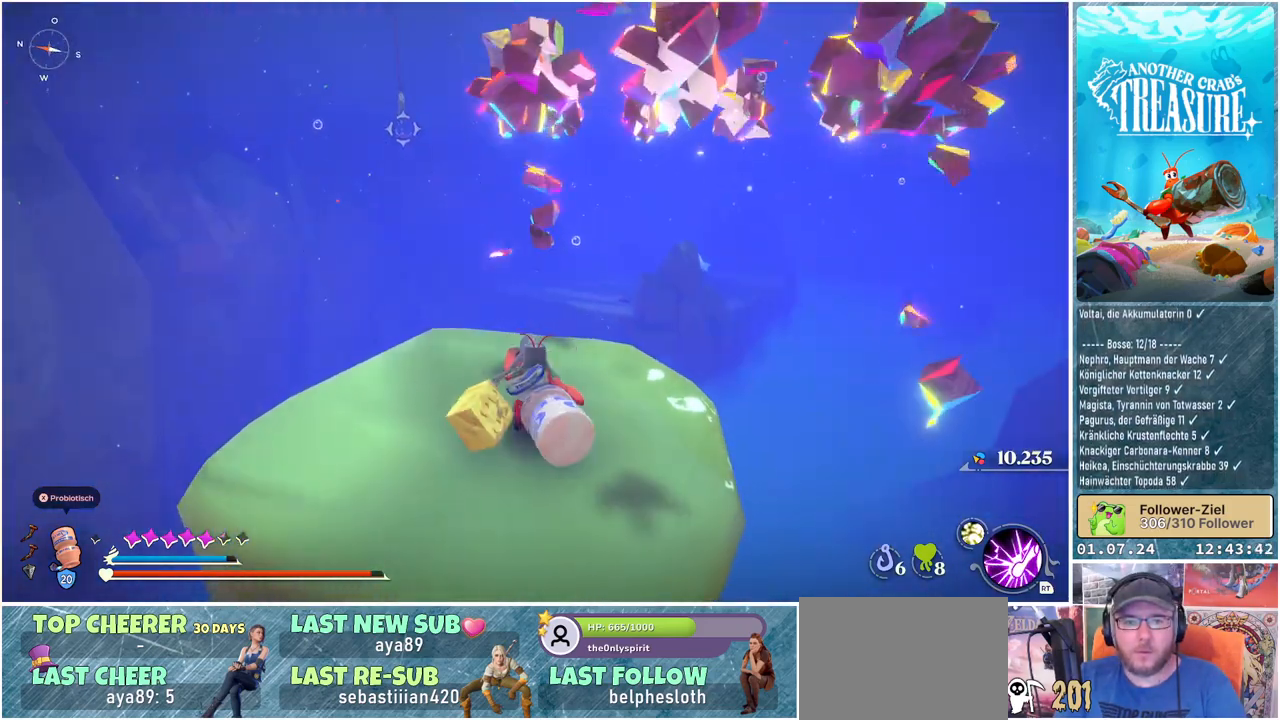
{"buttons": [], "left_stick": "center", "right_stick": "center", "events": []}